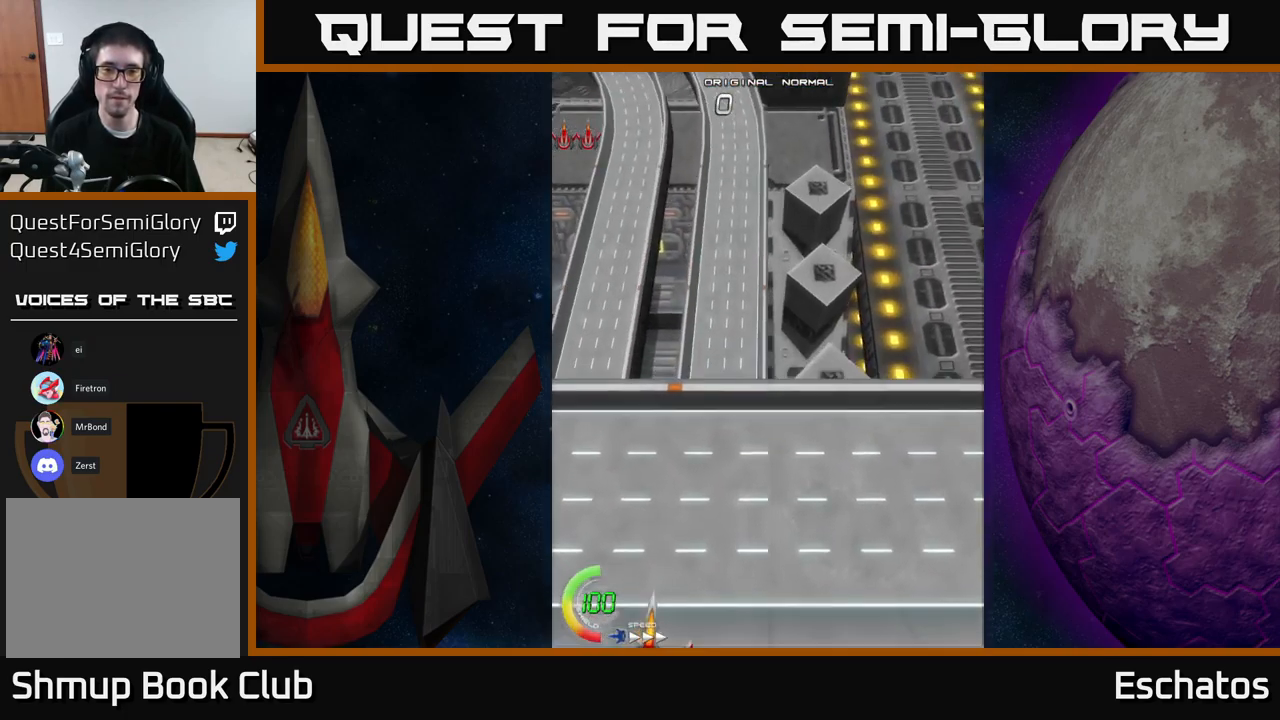
Gameplay with a controller (Xbox layout); each line is a JSON object with the inputs held at the frame after it. "events" lists button and stick changes between this image and that frame as [ms after this image, input, new state], when the widget could be followed in between. Not read: L1 L3 R3 left_stick.
{"buttons": ["A", "DPAD_UP"], "right_stick": "center", "events": [[300, "DPAD_RIGHT", "up"], [417, "A", "down"]]}
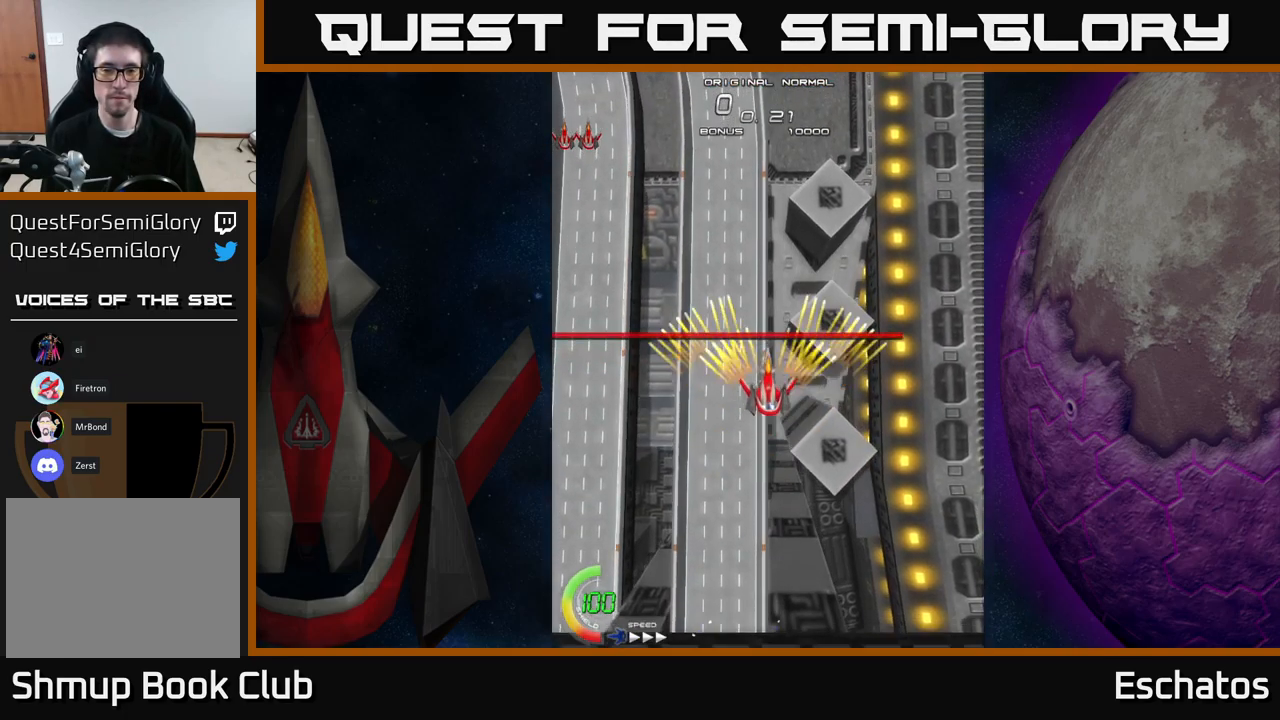
{"buttons": ["A"], "right_stick": "center", "events": [[434, "DPAD_UP", "up"]]}
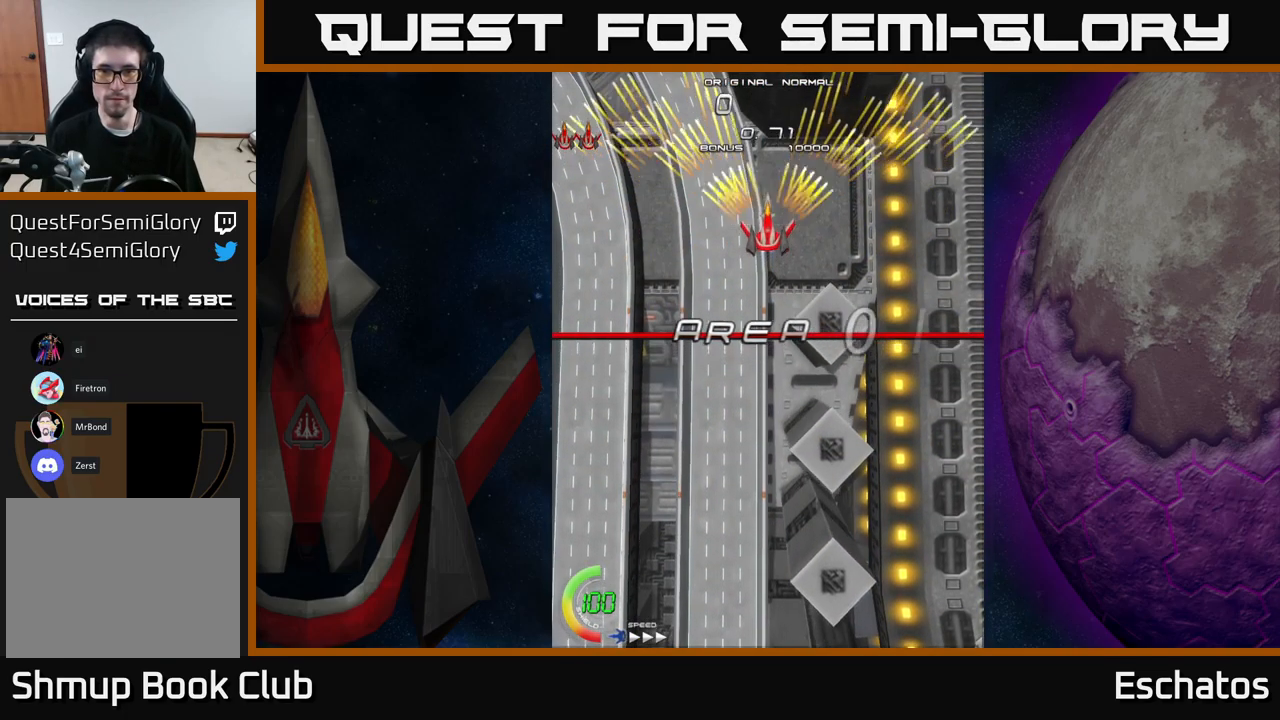
{"buttons": ["A"], "right_stick": "center", "events": []}
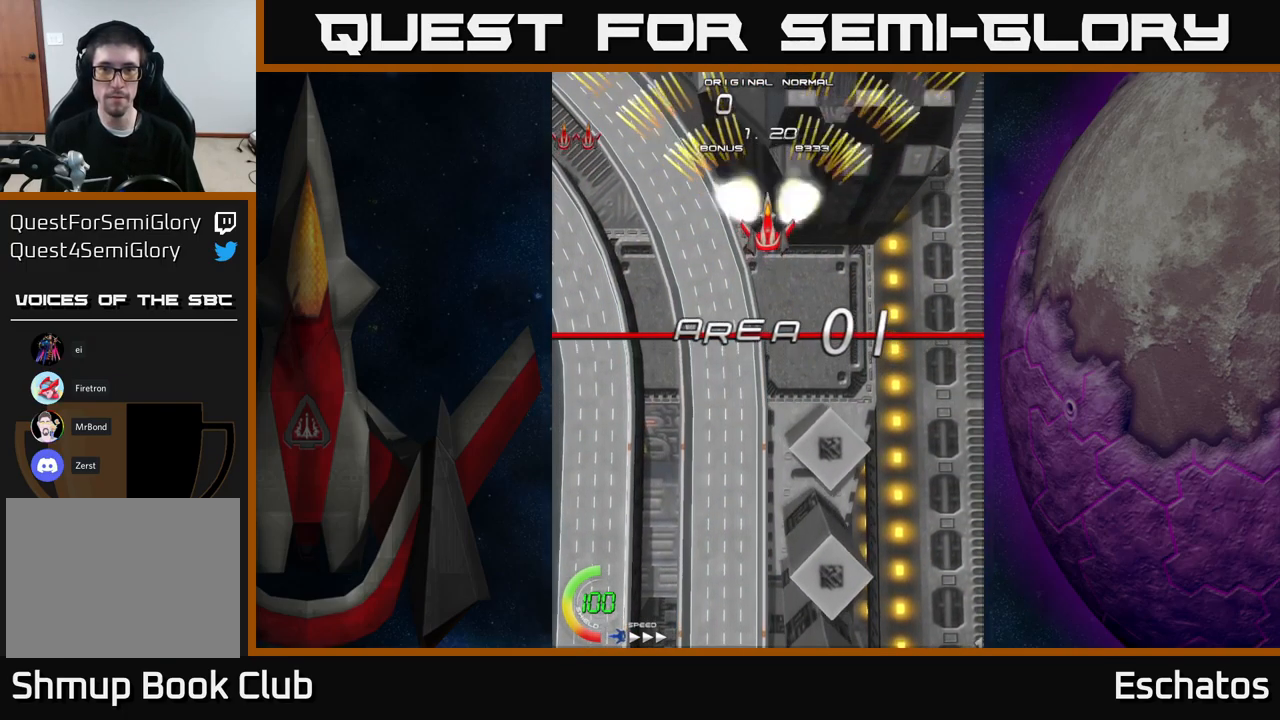
{"buttons": ["A", "DPAD_RIGHT"], "right_stick": "center", "events": [[434, "DPAD_RIGHT", "down"]]}
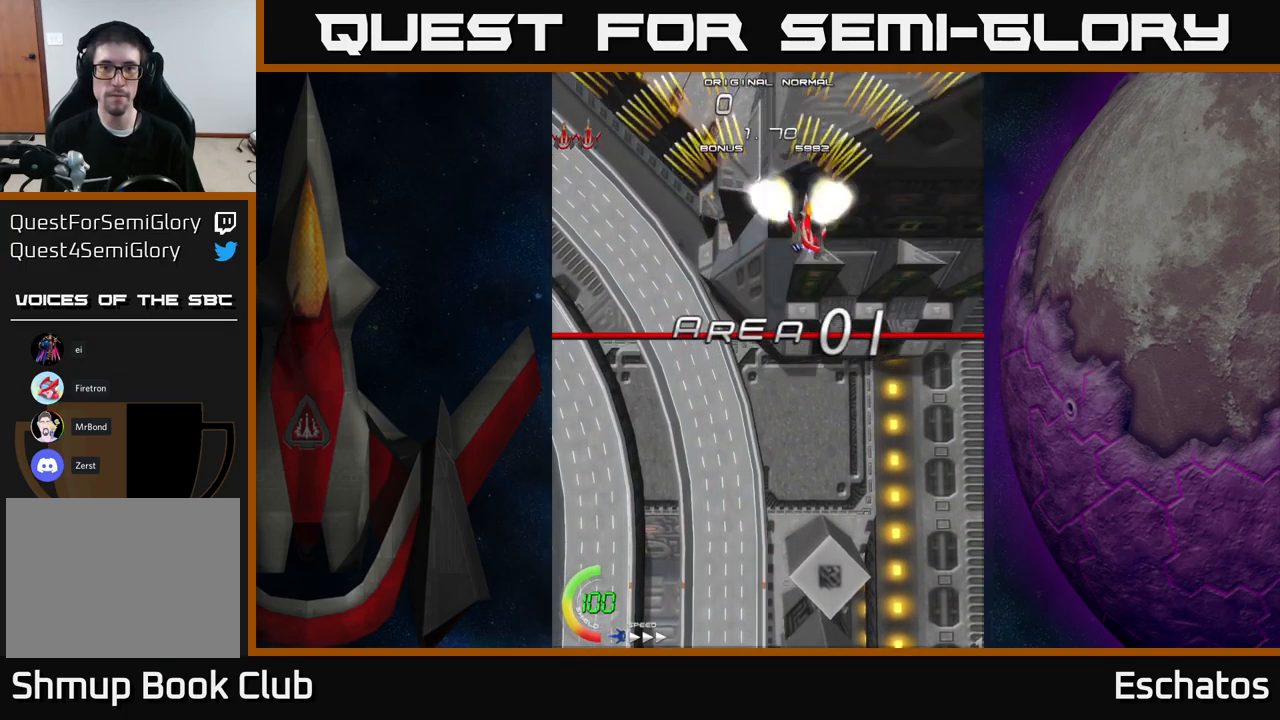
{"buttons": ["A", "DPAD_RIGHT"], "right_stick": "center", "events": [[34, "DPAD_RIGHT", "up"], [84, "DPAD_LEFT", "down"], [100, "DPAD_UP", "down"], [200, "DPAD_UP", "up"], [334, "DPAD_LEFT", "up"], [467, "DPAD_RIGHT", "down"]]}
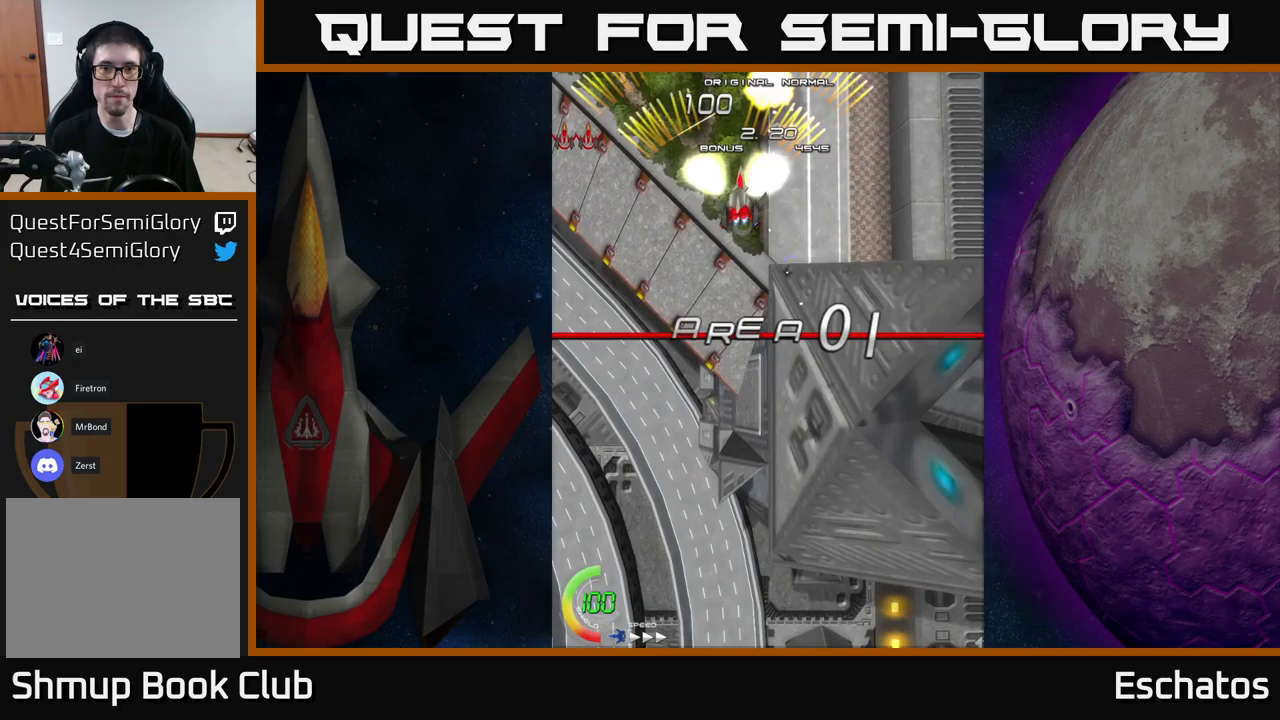
{"buttons": ["A", "DPAD_LEFT"], "right_stick": "center", "events": [[267, "DPAD_RIGHT", "up"], [317, "DPAD_LEFT", "down"]]}
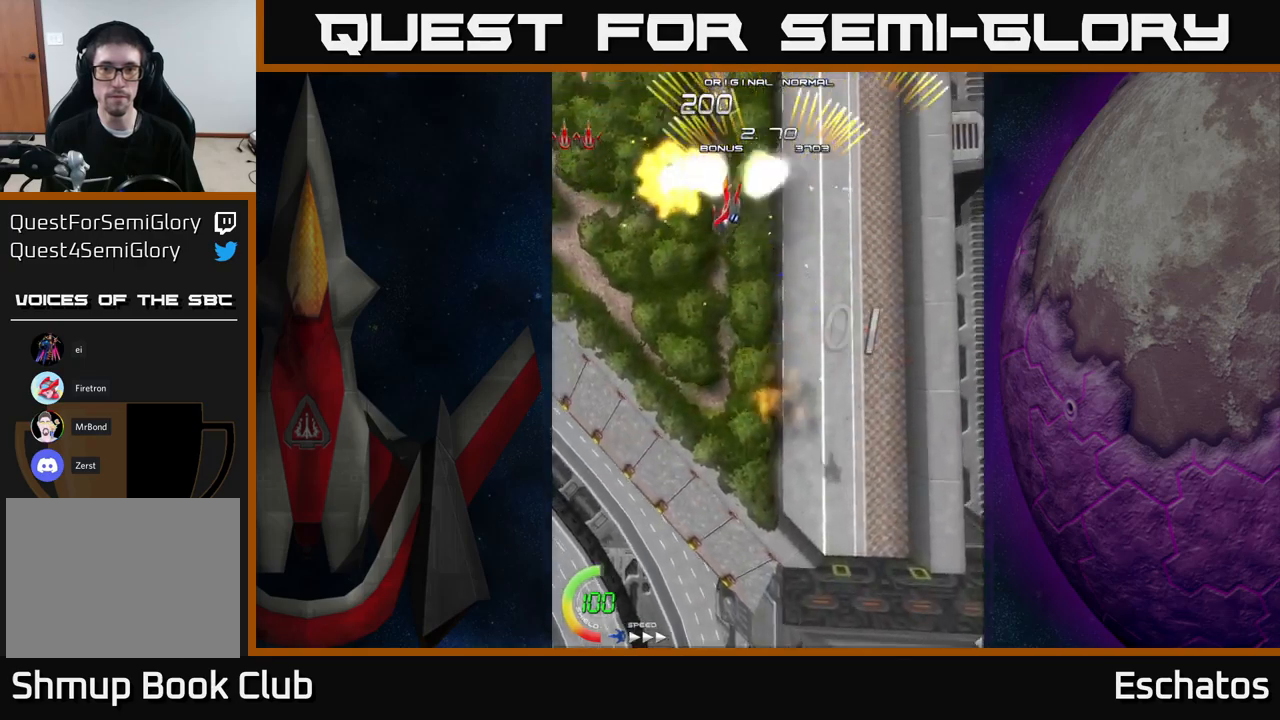
{"buttons": ["A", "DPAD_DOWN", "DPAD_LEFT"], "right_stick": "center", "events": [[50, "DPAD_LEFT", "up"], [83, "DPAD_RIGHT", "down"], [317, "DPAD_DOWN", "down"], [350, "DPAD_RIGHT", "up"], [400, "DPAD_LEFT", "down"]]}
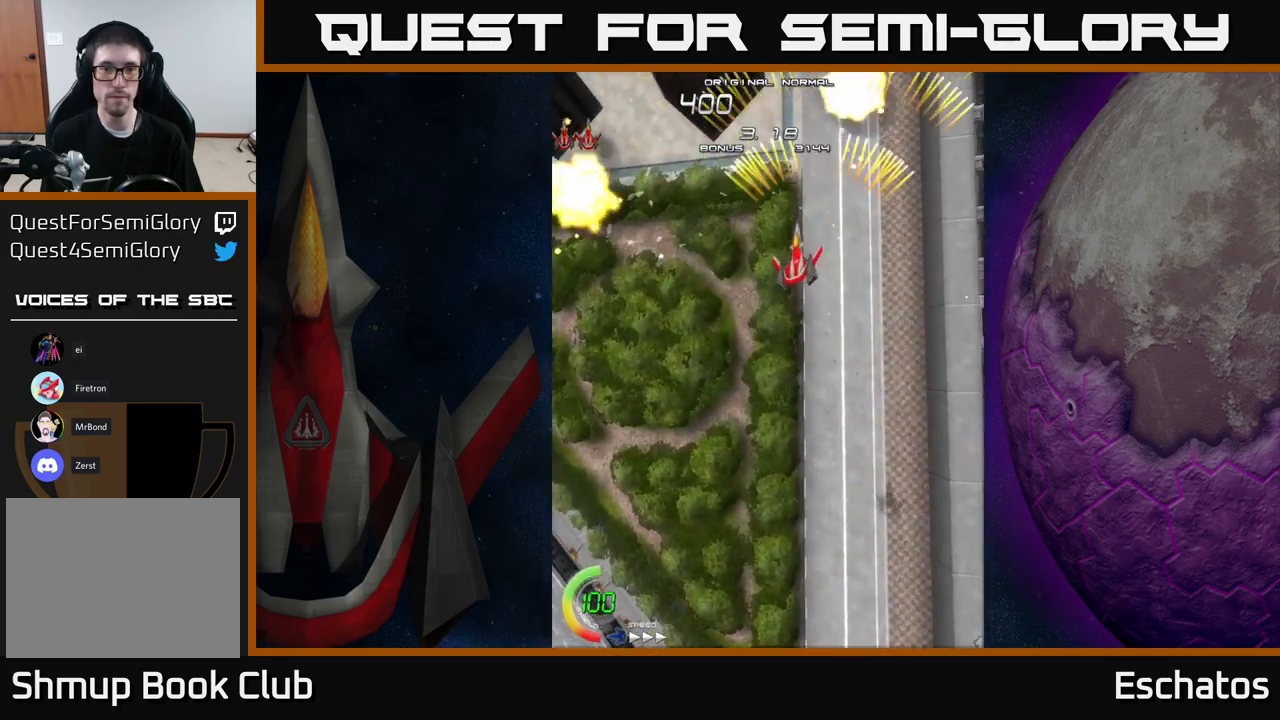
{"buttons": ["A", "DPAD_UP", "DPAD_RIGHT"], "right_stick": "center", "events": [[150, "DPAD_DOWN", "up"], [250, "DPAD_UP", "down"], [283, "DPAD_LEFT", "up"], [317, "DPAD_RIGHT", "down"]]}
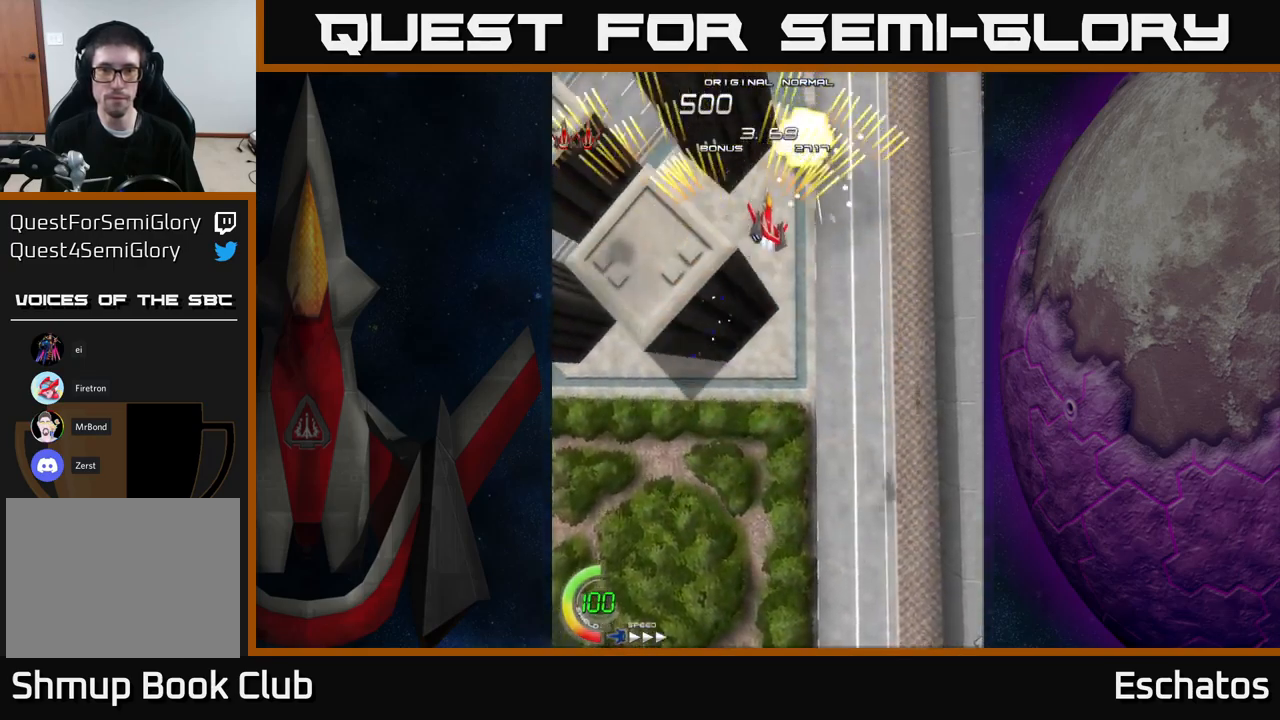
{"buttons": ["A", "DPAD_RIGHT"], "right_stick": "center", "events": [[67, "DPAD_UP", "up"], [117, "DPAD_RIGHT", "up"], [150, "DPAD_LEFT", "down"], [400, "DPAD_LEFT", "up"], [433, "DPAD_RIGHT", "down"]]}
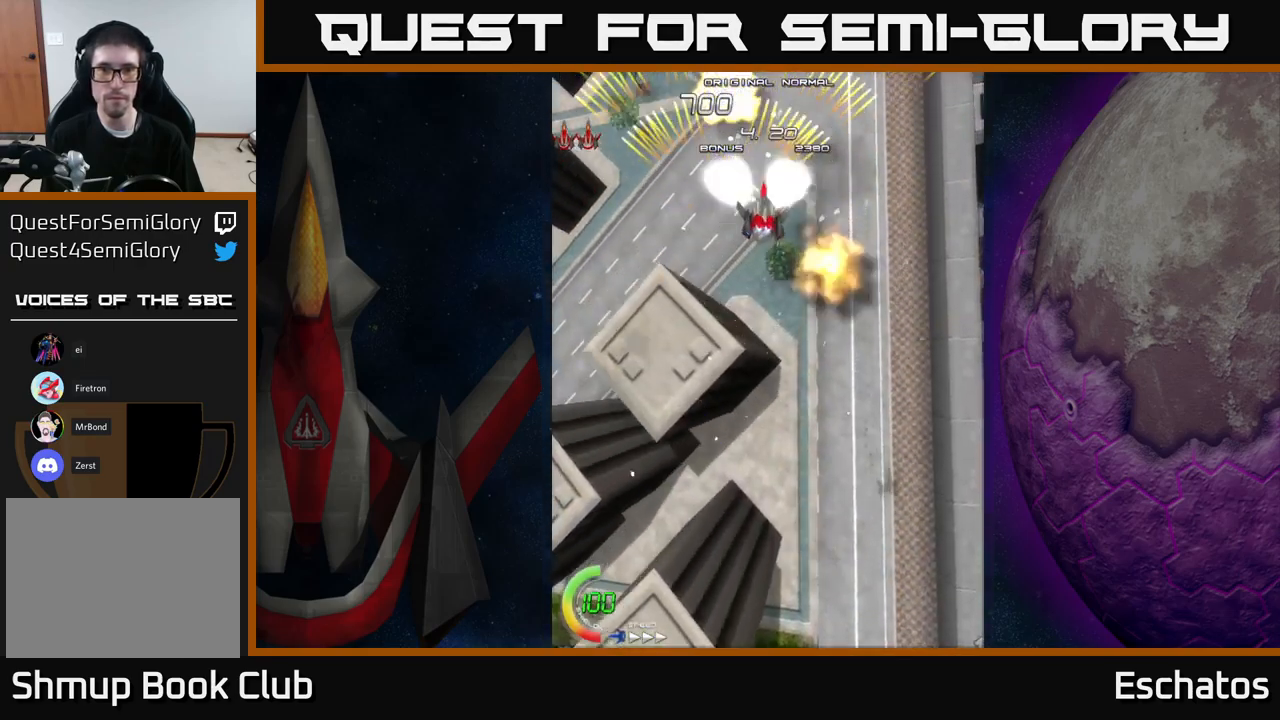
{"buttons": ["A"], "right_stick": "center", "events": [[217, "DPAD_RIGHT", "up"], [250, "DPAD_LEFT", "down"], [500, "DPAD_LEFT", "up"]]}
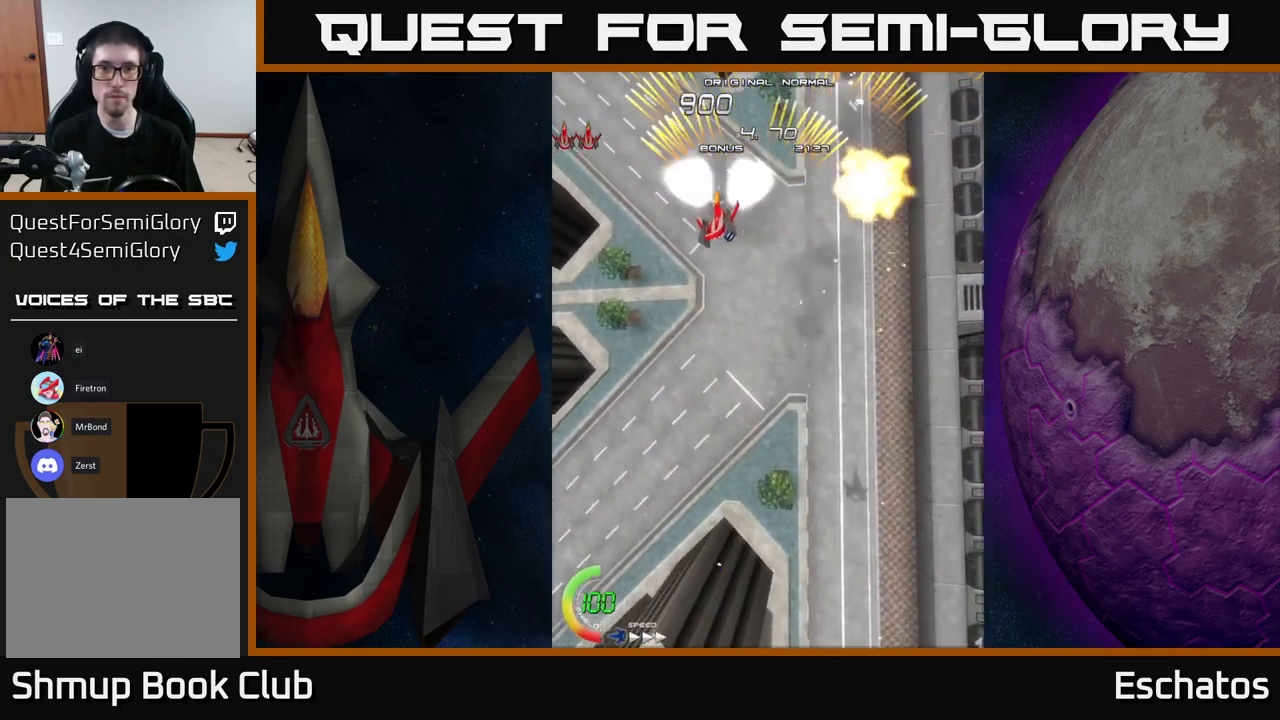
{"buttons": ["A", "DPAD_LEFT"], "right_stick": "center", "events": [[17, "DPAD_DOWN", "down"], [33, "DPAD_RIGHT", "down"], [50, "DPAD_DOWN", "up"], [317, "DPAD_RIGHT", "up"], [350, "DPAD_LEFT", "down"]]}
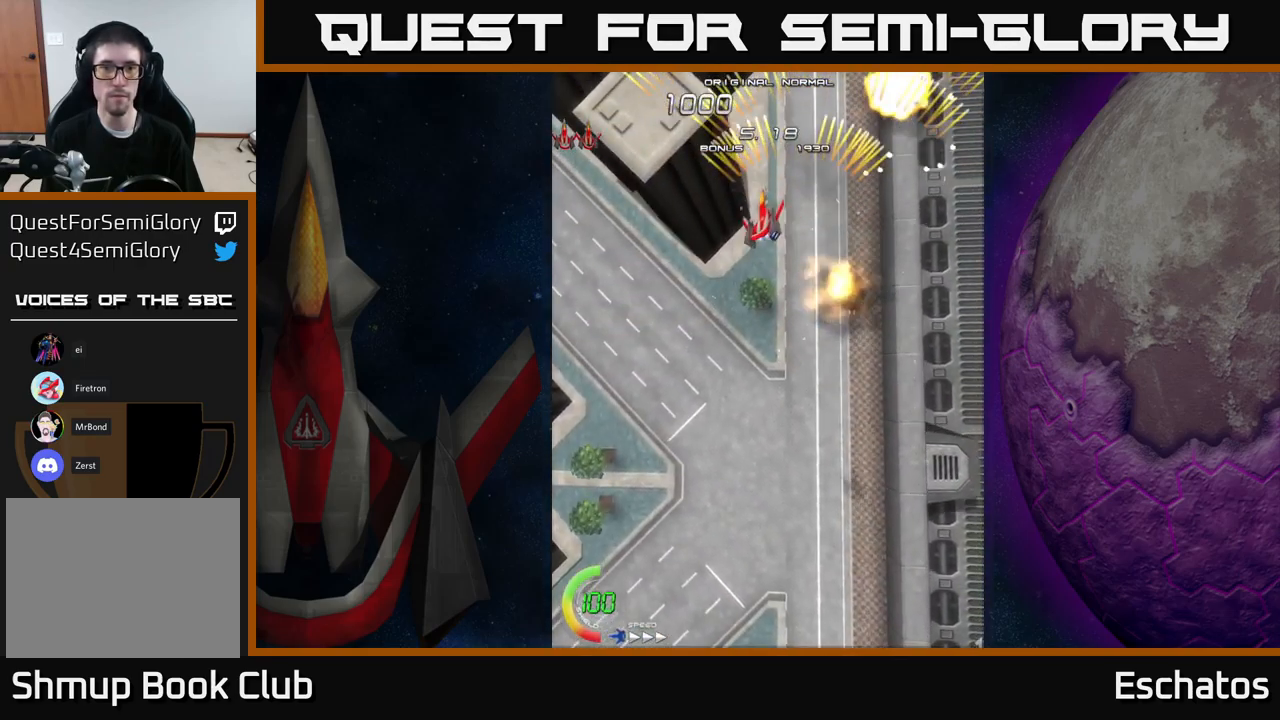
{"buttons": ["A", "DPAD_RIGHT"], "right_stick": "center", "events": [[150, "DPAD_DOWN", "down"], [150, "DPAD_LEFT", "up"], [183, "DPAD_DOWN", "up"], [183, "DPAD_RIGHT", "down"]]}
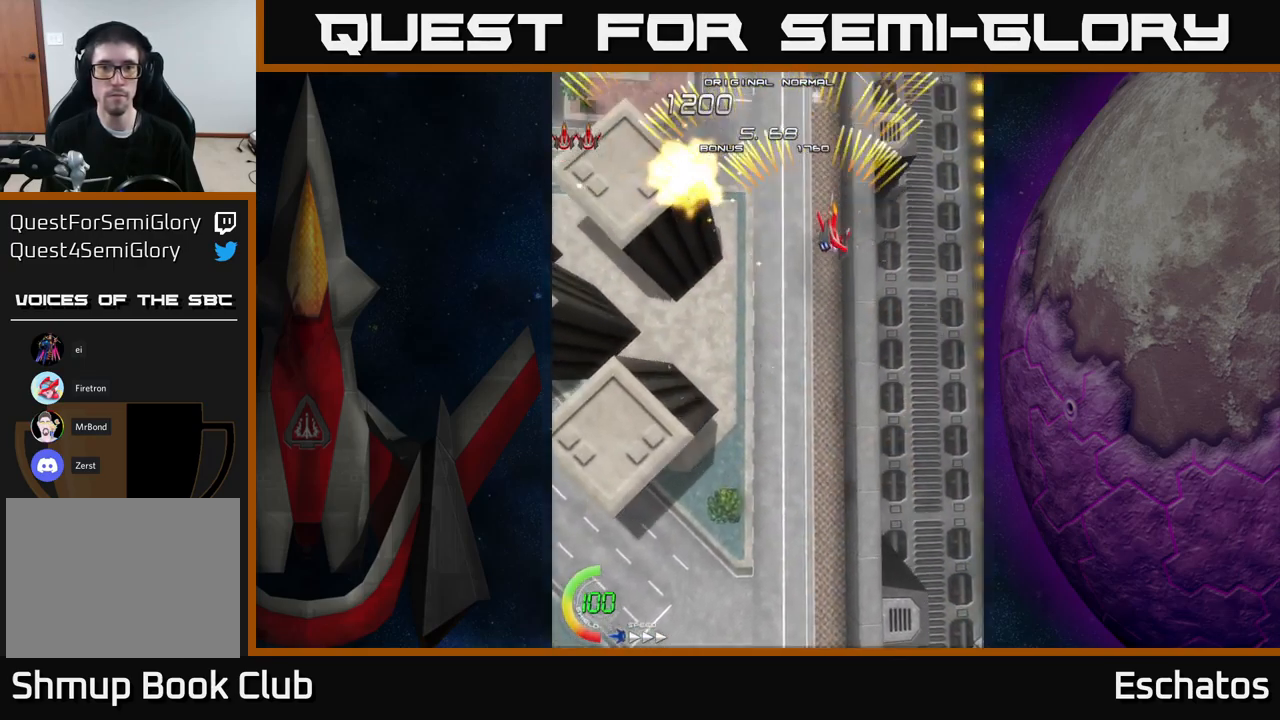
{"buttons": ["A", "DPAD_RIGHT"], "right_stick": "center", "events": [[17, "DPAD_RIGHT", "up"], [50, "DPAD_LEFT", "down"], [367, "DPAD_LEFT", "up"], [400, "DPAD_RIGHT", "down"]]}
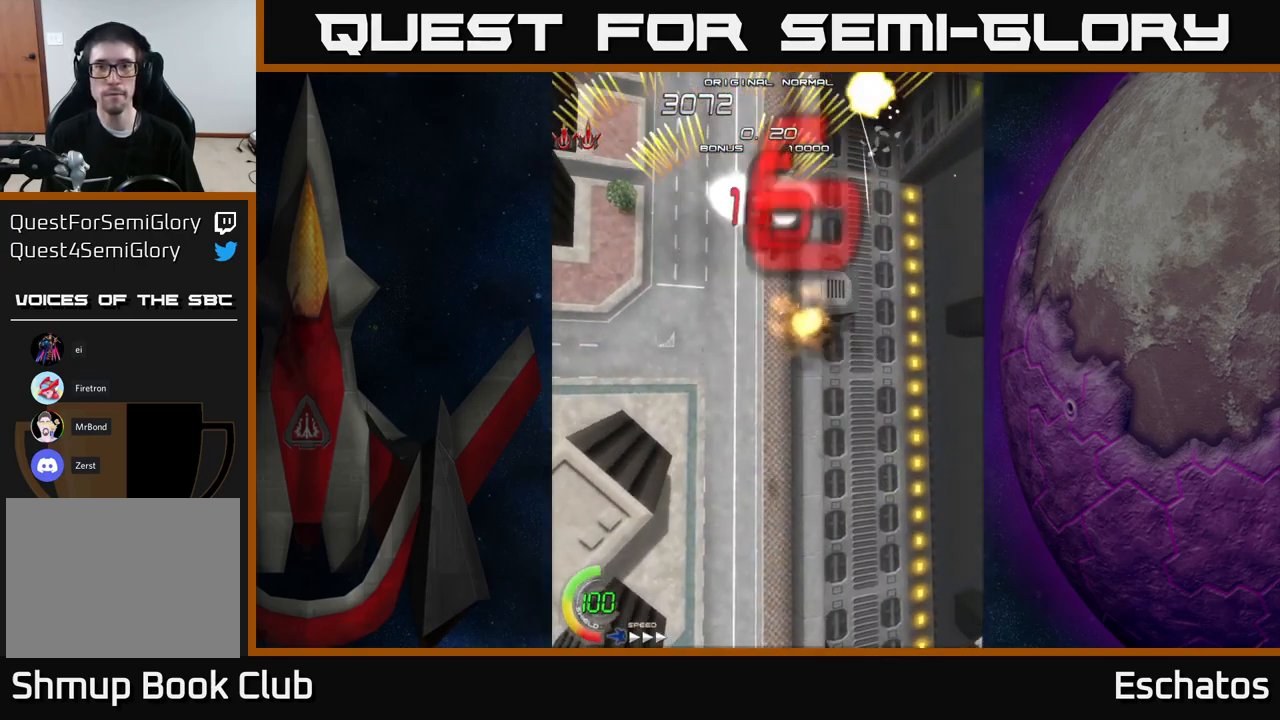
{"buttons": ["A", "DPAD_RIGHT"], "right_stick": "center", "events": [[133, "DPAD_RIGHT", "up"], [167, "DPAD_LEFT", "down"], [400, "DPAD_LEFT", "up"], [433, "DPAD_RIGHT", "down"]]}
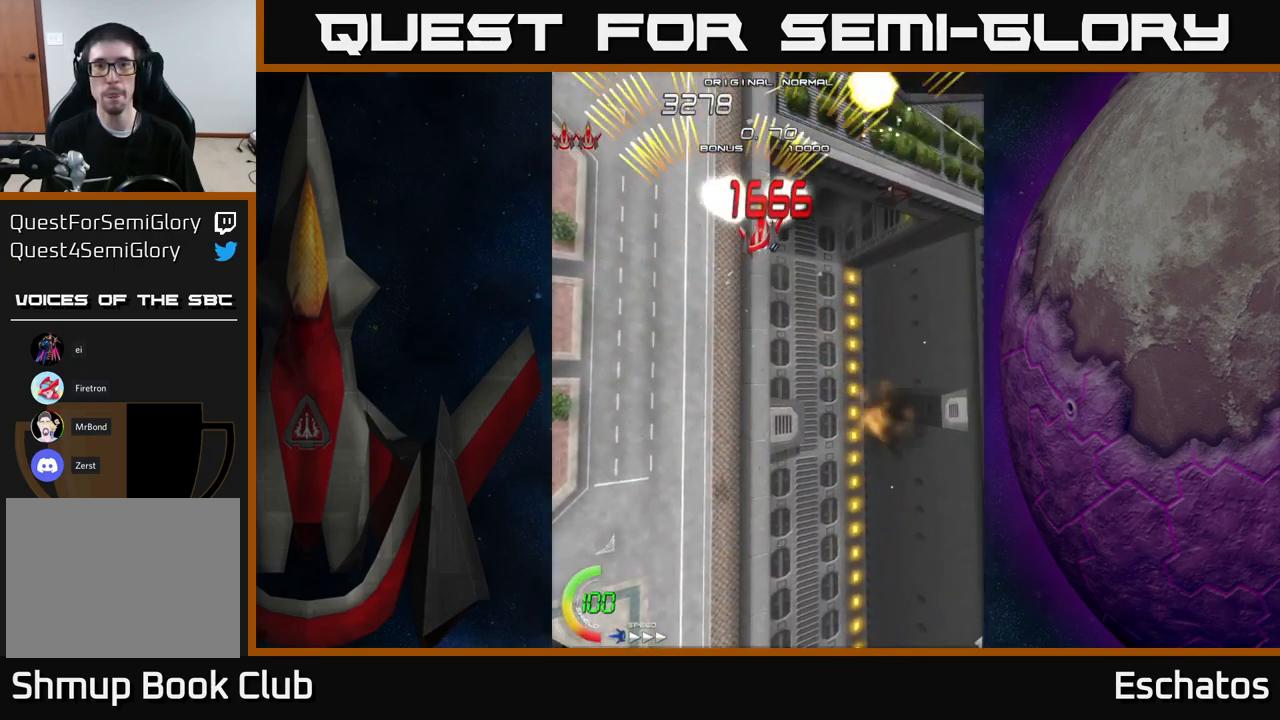
{"buttons": ["A"], "right_stick": "center", "events": [[200, "DPAD_RIGHT", "up"], [233, "DPAD_LEFT", "down"], [467, "DPAD_LEFT", "up"]]}
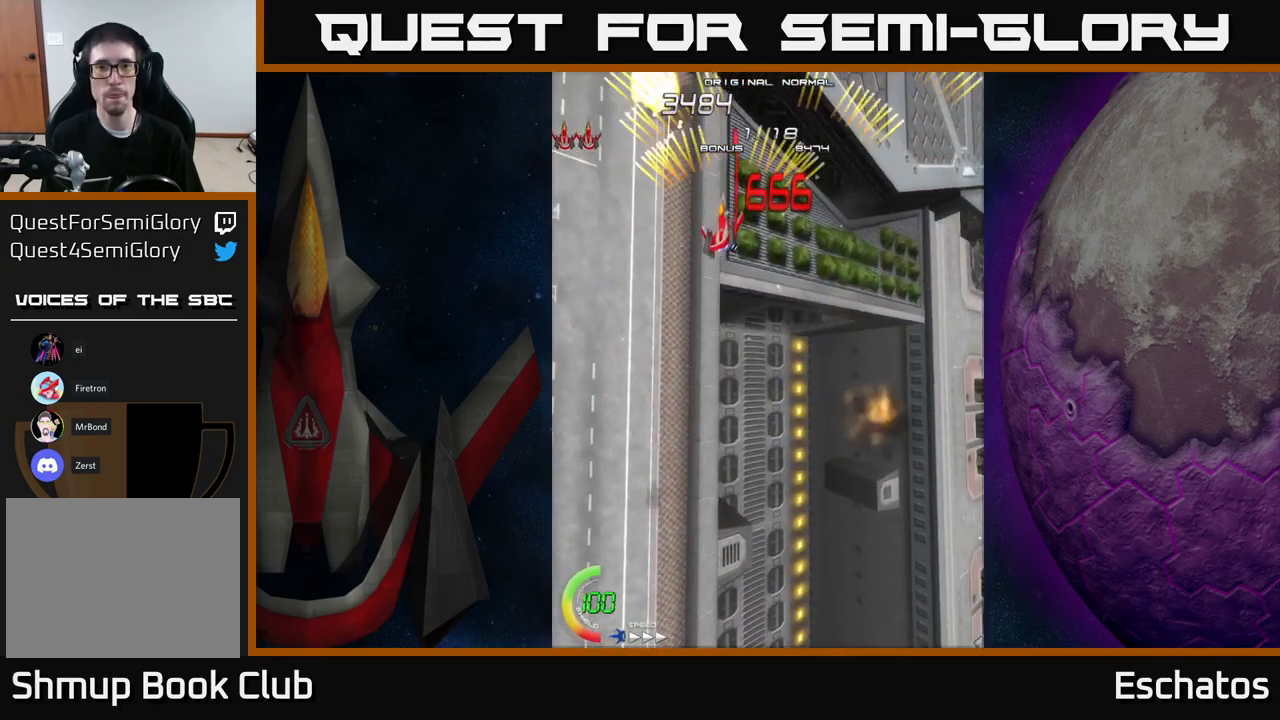
{"buttons": ["A", "DPAD_LEFT"], "right_stick": "center", "events": [[33, "DPAD_RIGHT", "down"], [333, "DPAD_RIGHT", "up"], [383, "DPAD_LEFT", "down"]]}
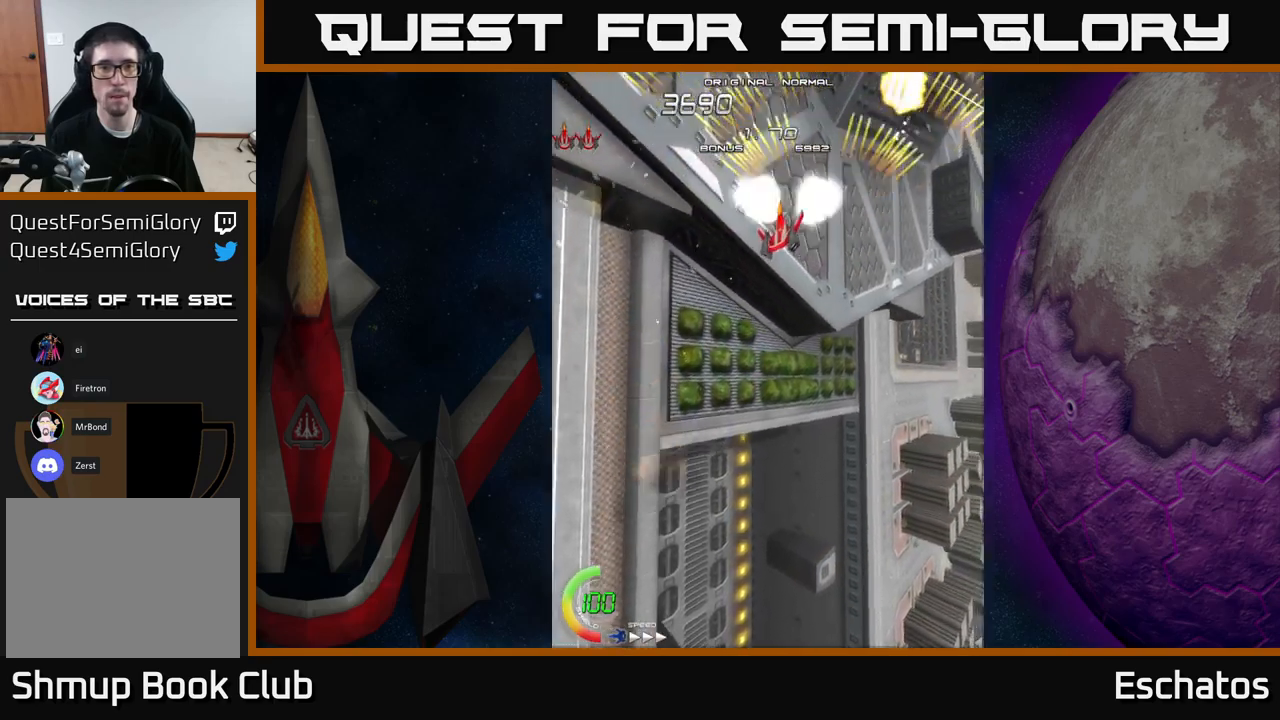
{"buttons": ["A", "DPAD_RIGHT"], "right_stick": "center", "events": [[233, "DPAD_LEFT", "up"], [267, "DPAD_RIGHT", "down"]]}
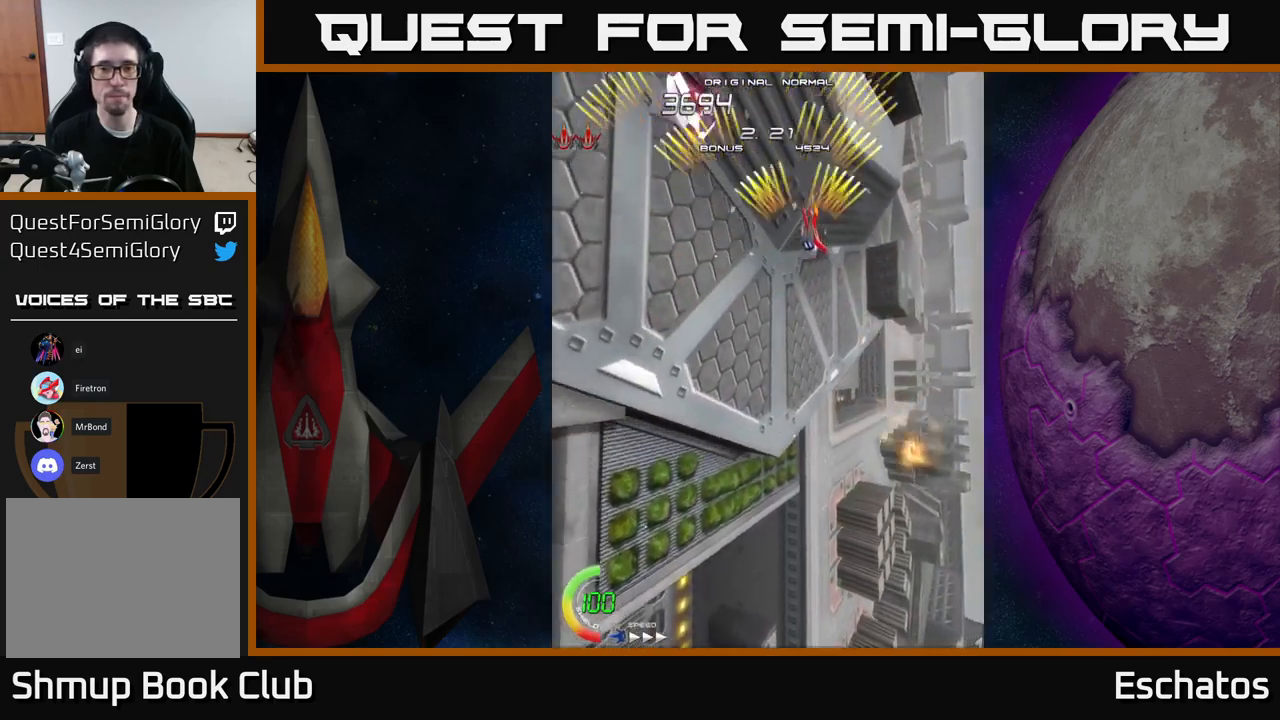
{"buttons": ["A", "DPAD_LEFT"], "right_stick": "center", "events": [[133, "DPAD_RIGHT", "up"], [167, "DPAD_LEFT", "down"]]}
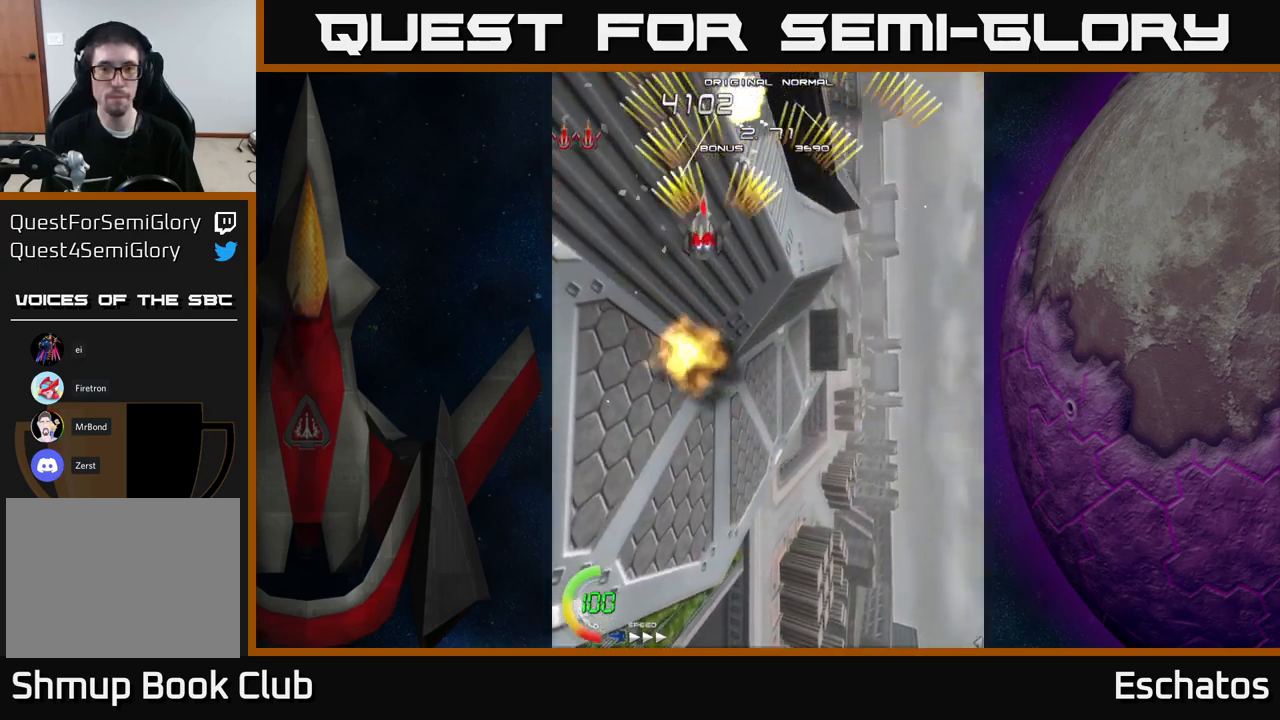
{"buttons": ["A", "DPAD_LEFT"], "right_stick": "center", "events": [[33, "DPAD_LEFT", "up"], [67, "DPAD_RIGHT", "down"], [433, "DPAD_RIGHT", "up"], [467, "DPAD_LEFT", "down"]]}
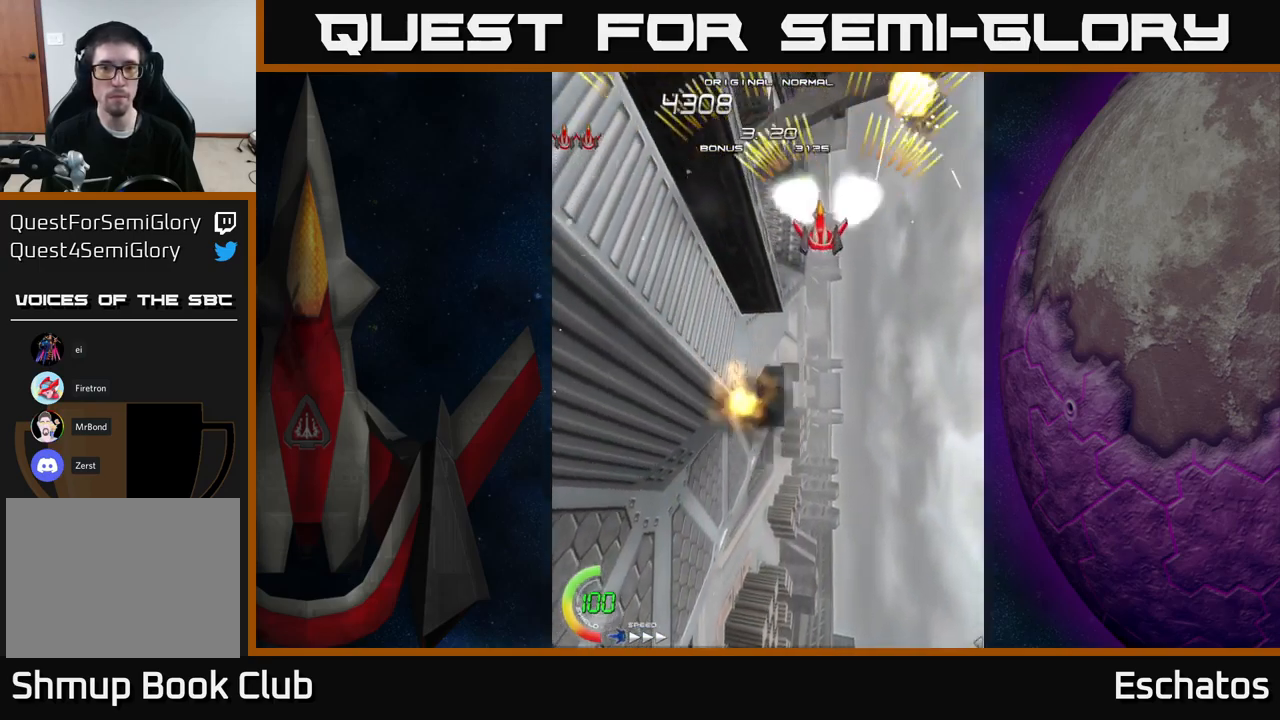
{"buttons": ["A", "DPAD_RIGHT"], "right_stick": "center", "events": [[333, "DPAD_LEFT", "up"], [367, "DPAD_RIGHT", "down"]]}
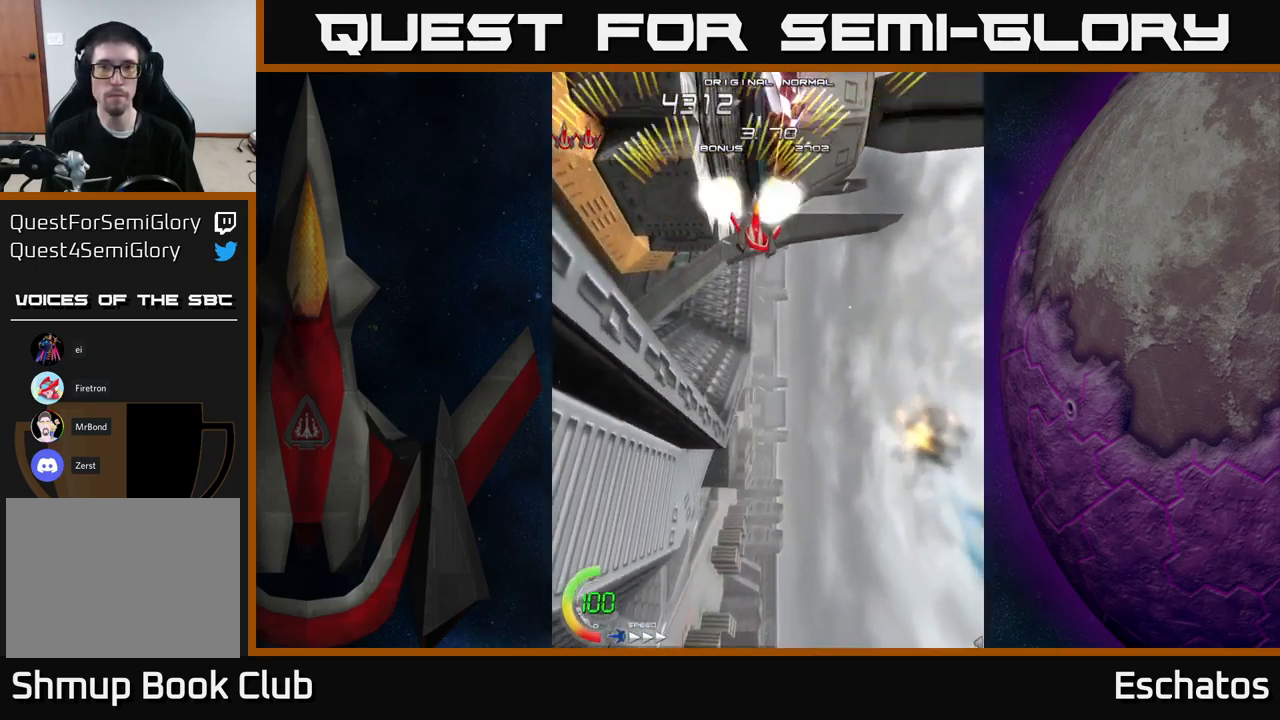
{"buttons": ["A", "DPAD_LEFT"], "right_stick": "center", "events": [[200, "DPAD_RIGHT", "up"], [250, "DPAD_LEFT", "down"]]}
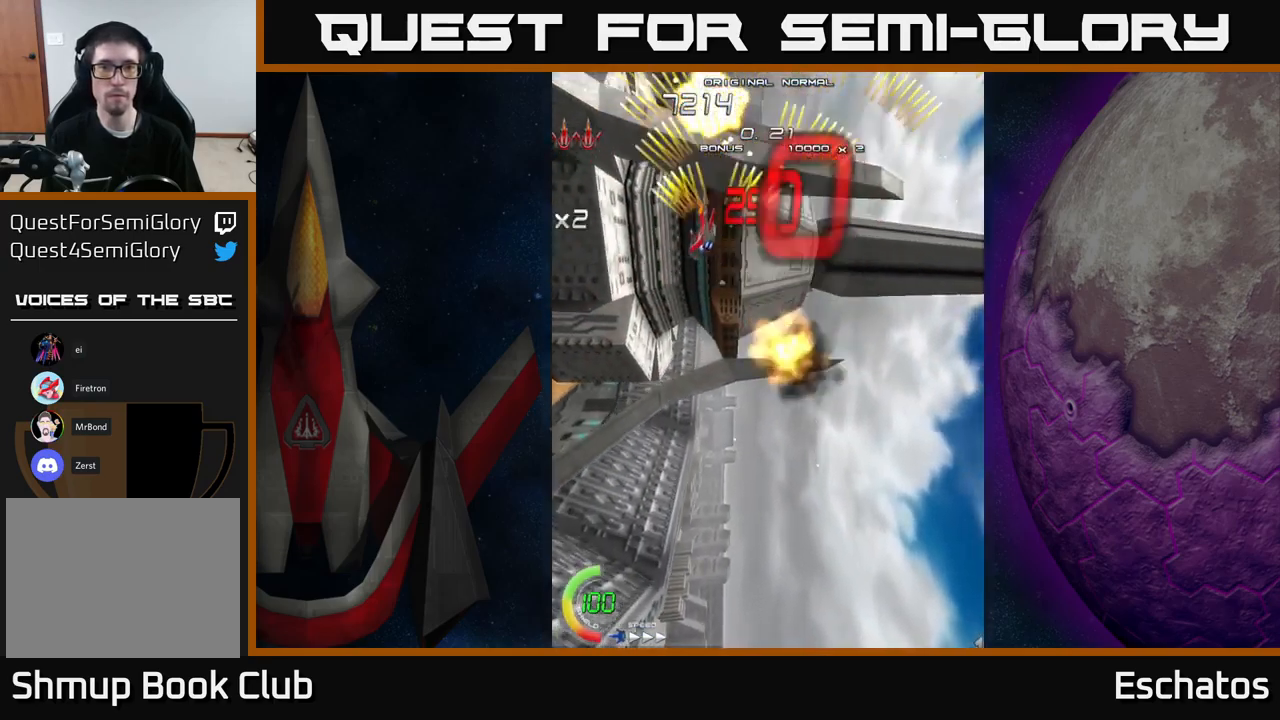
{"buttons": ["A", "DPAD_LEFT"], "right_stick": "center", "events": [[33, "DPAD_LEFT", "up"], [67, "DPAD_RIGHT", "down"], [383, "DPAD_RIGHT", "up"], [433, "DPAD_LEFT", "down"]]}
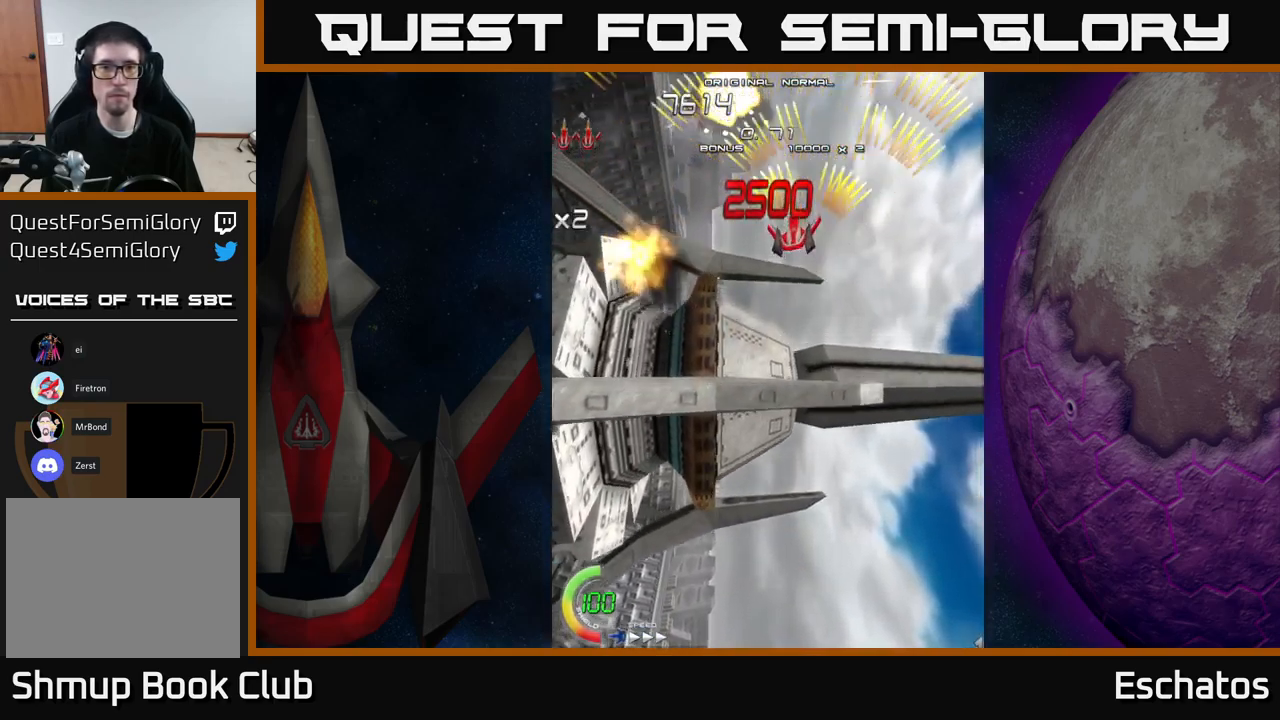
{"buttons": ["A", "DPAD_RIGHT"], "right_stick": "center", "events": [[300, "DPAD_LEFT", "up"], [317, "DPAD_RIGHT", "down"]]}
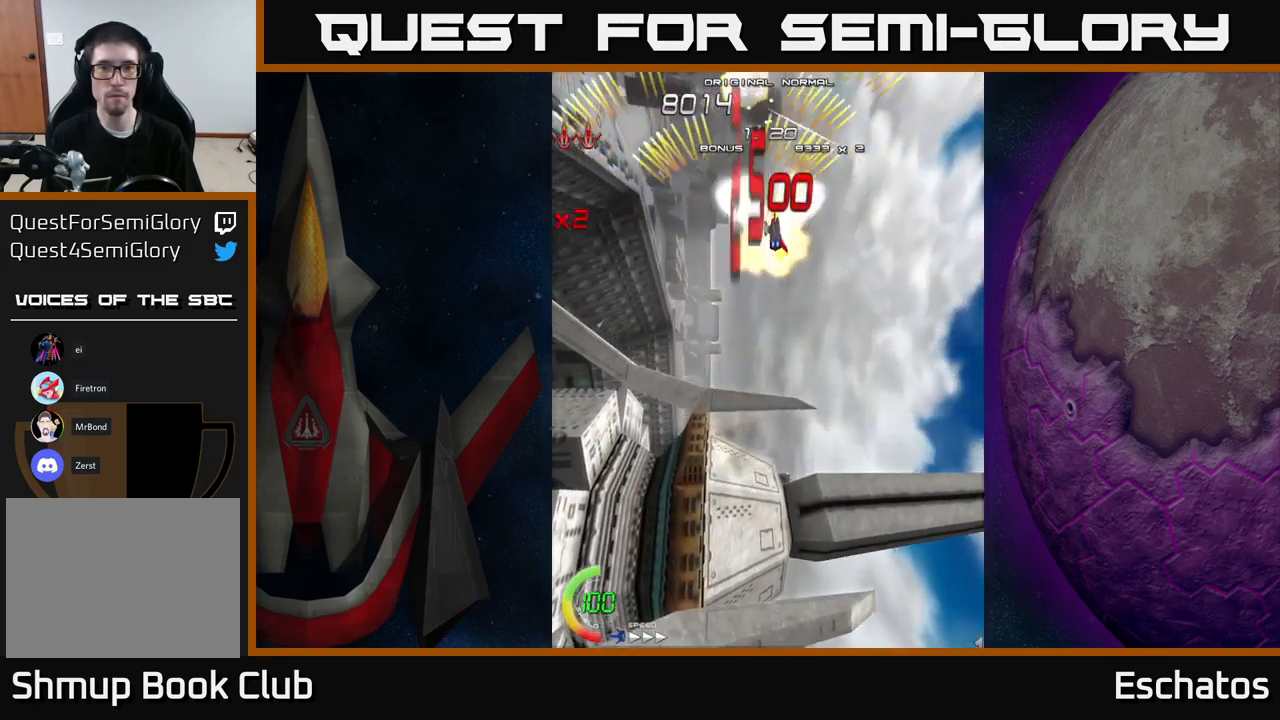
{"buttons": ["A", "DPAD_LEFT"], "right_stick": "center", "events": [[200, "DPAD_RIGHT", "up"], [233, "DPAD_LEFT", "down"]]}
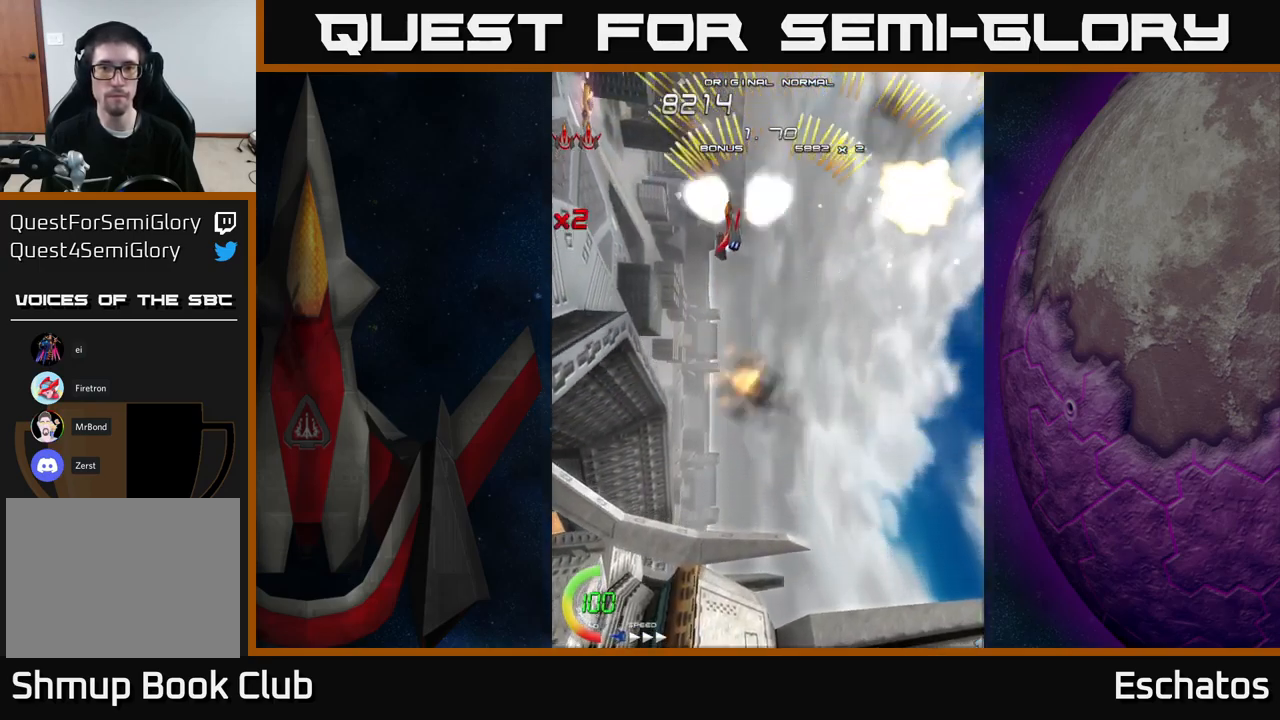
{"buttons": ["A", "DPAD_DOWN", "DPAD_LEFT"], "right_stick": "center", "events": [[100, "DPAD_LEFT", "up"], [133, "DPAD_RIGHT", "down"], [417, "DPAD_RIGHT", "up"], [433, "DPAD_DOWN", "down"], [433, "DPAD_LEFT", "down"]]}
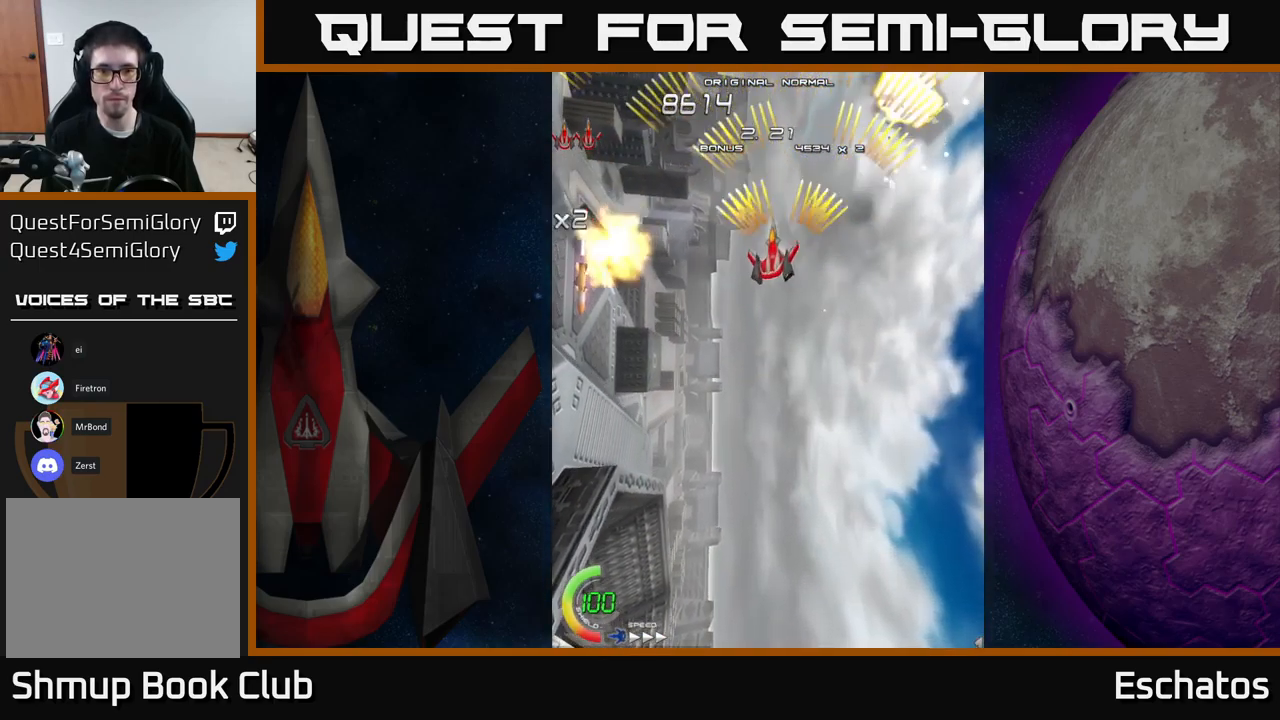
{"buttons": ["START"], "right_stick": "up-left", "events": [[234, "DPAD_LEFT", "up"], [300, "DPAD_RIGHT", "down"], [350, "A", "up"], [400, "DPAD_RIGHT", "up"], [400, "right_stick", "up-left"], [417, "START", "down"], [450, "DPAD_DOWN", "up"]]}
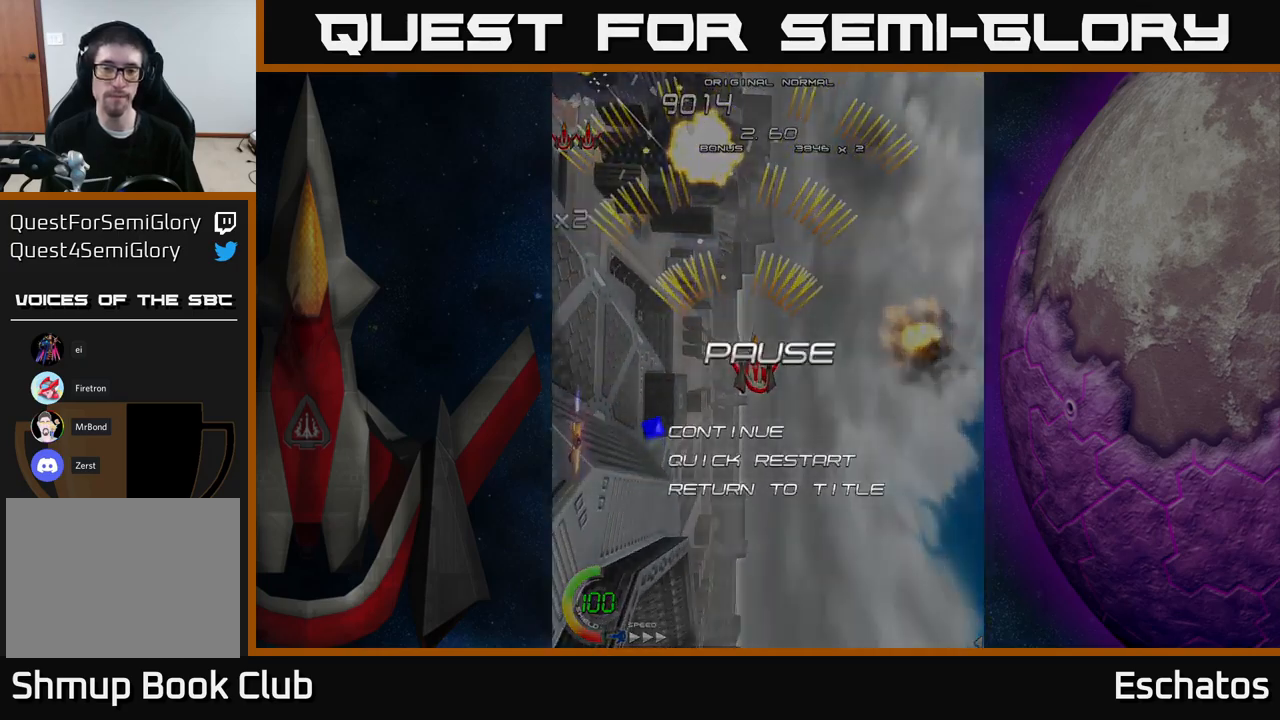
{"buttons": [], "right_stick": "center", "events": [[34, "right_stick", "center"], [67, "START", "up"], [234, "DPAD_DOWN", "down"], [284, "A", "down"], [317, "DPAD_DOWN", "up"], [367, "A", "up"]]}
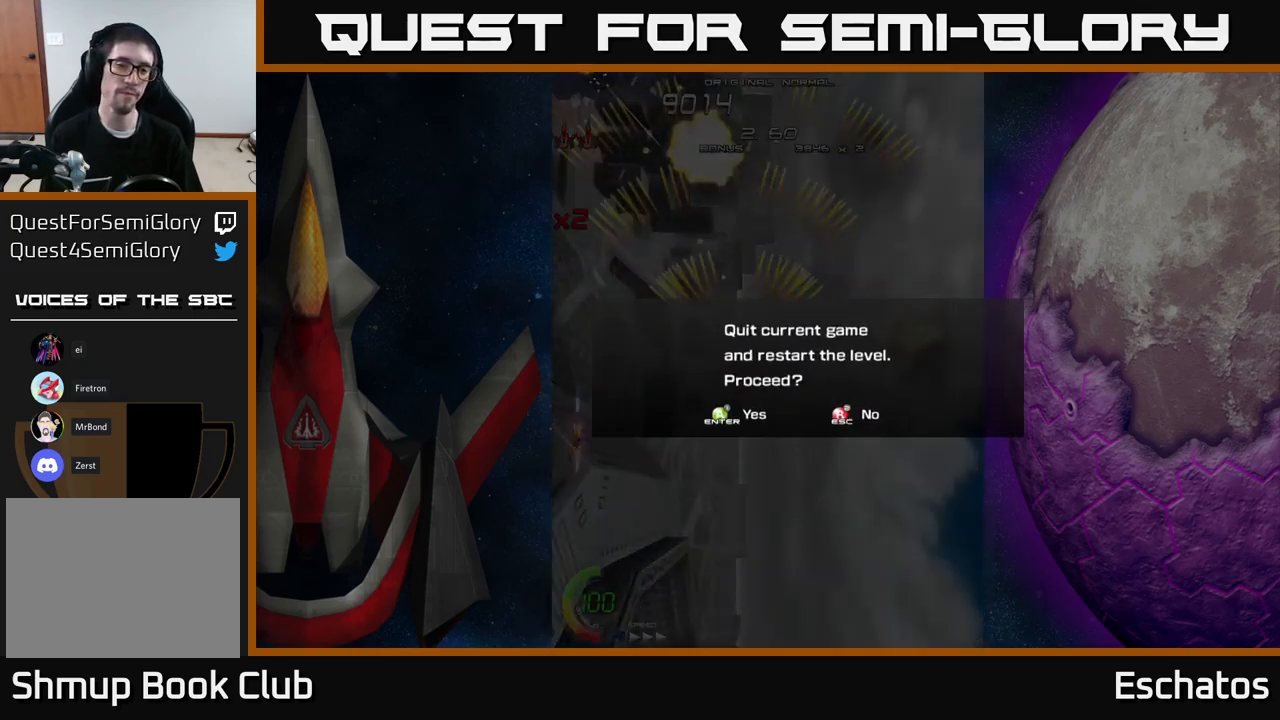
{"buttons": [], "right_stick": "center", "events": [[50, "A", "down"], [100, "A", "up"], [234, "A", "down"], [317, "A", "up"]]}
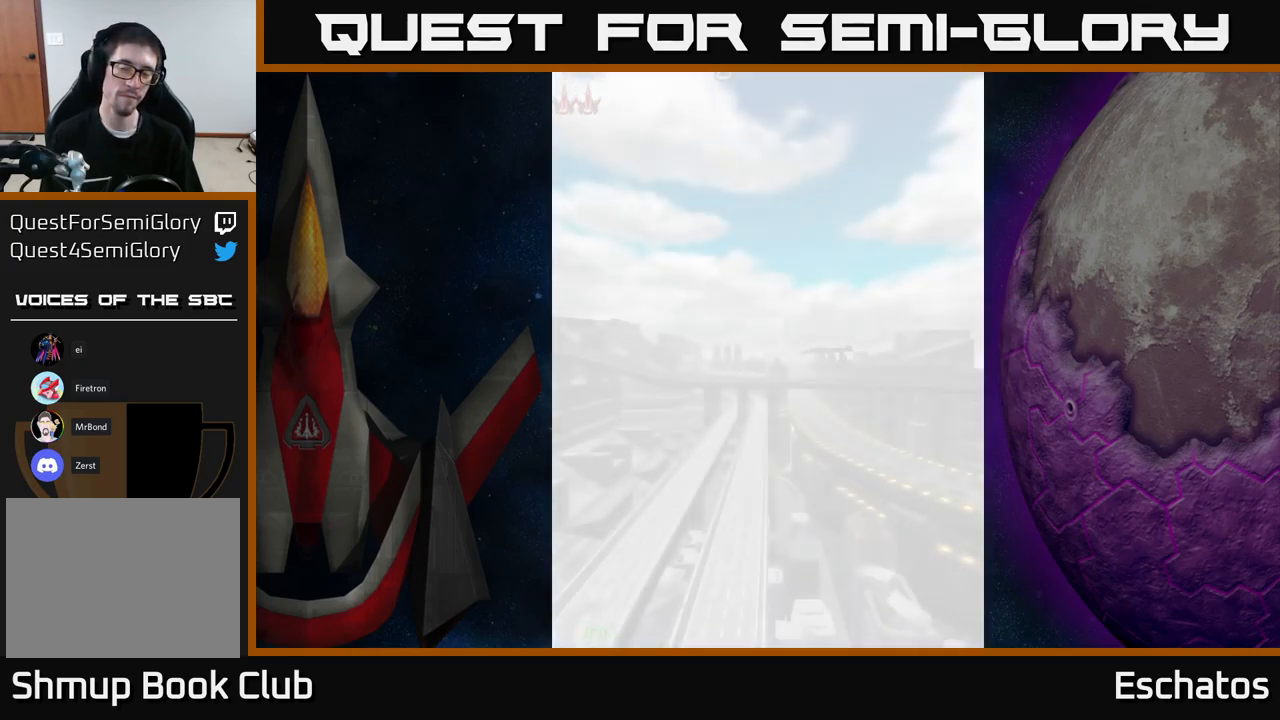
{"buttons": [], "right_stick": "center", "events": []}
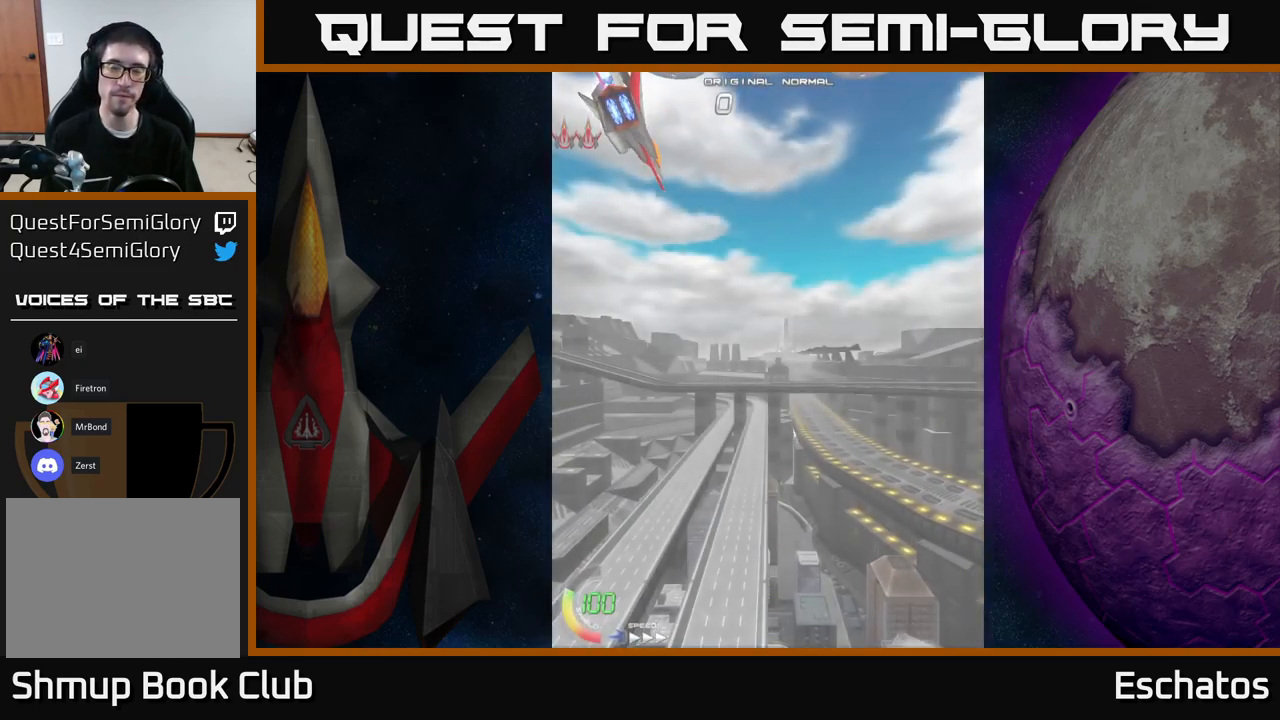
{"buttons": [], "right_stick": "center", "events": []}